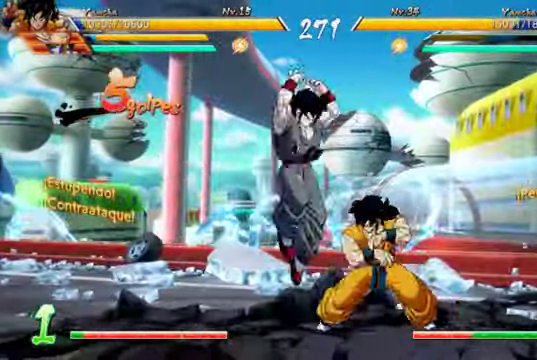
Gameplay with a controller (Xbox layout); each line is a JSON object with the inputs held at the frame after it (dt_ms = milliseconds from this image to that frame). "events" lists button and stick changes between this image and that frame as [ms after this image, input, new state], when the widget could be followed in between. Not read: L3.
{"dt_ms": 500, "buttons": ["DPAD_DOWN", "DPAD_RIGHT"], "left_stick": "center", "right_stick": "center"}
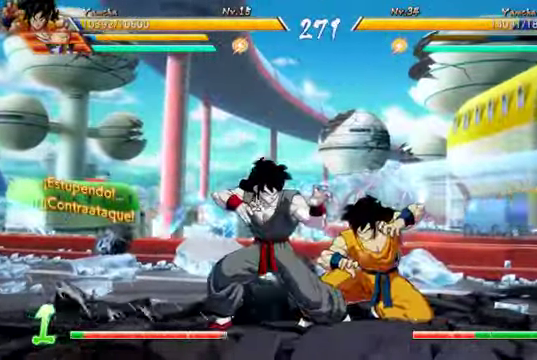
{"dt_ms": 500, "buttons": ["DPAD_DOWN", "DPAD_RIGHT"], "left_stick": "center", "right_stick": "center", "events": [[100, "X", "down"], [233, "X", "up"]]}
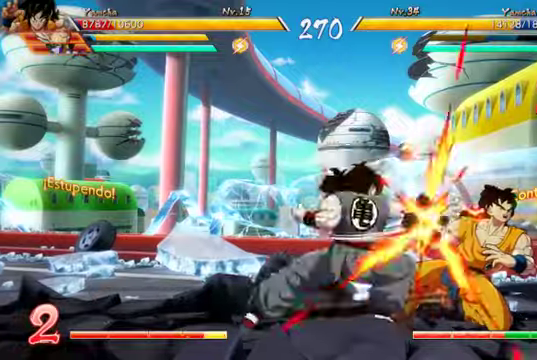
{"dt_ms": 500, "buttons": ["DPAD_DOWN", "DPAD_RIGHT"], "left_stick": "center", "right_stick": "center", "events": [[166, "B", "down"], [300, "B", "up"], [333, "A", "down"], [400, "A", "up"]]}
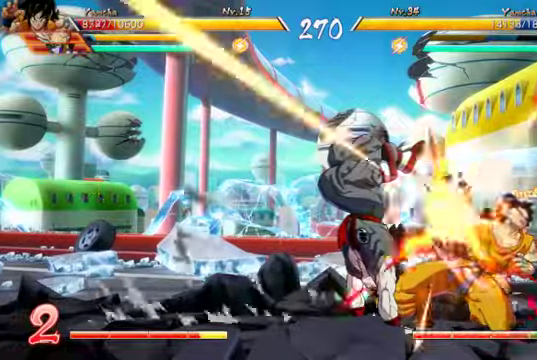
{"dt_ms": 500, "buttons": ["DPAD_DOWN", "DPAD_RIGHT"], "left_stick": "center", "right_stick": "center", "events": []}
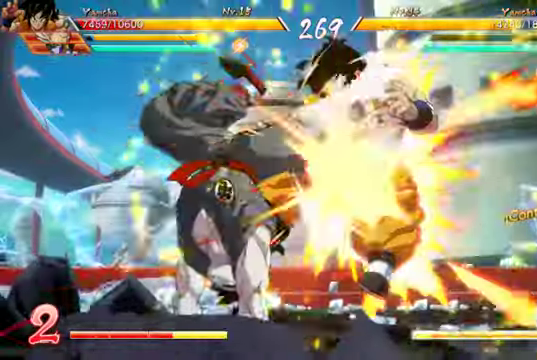
{"dt_ms": 500, "buttons": ["A", "B", "DPAD_DOWN", "DPAD_RIGHT"], "left_stick": "center", "right_stick": "center", "events": [[33, "B", "down"], [266, "A", "down"], [266, "B", "up"], [333, "A", "up"], [333, "B", "down"], [433, "B", "up"], [466, "A", "down"], [500, "B", "down"]]}
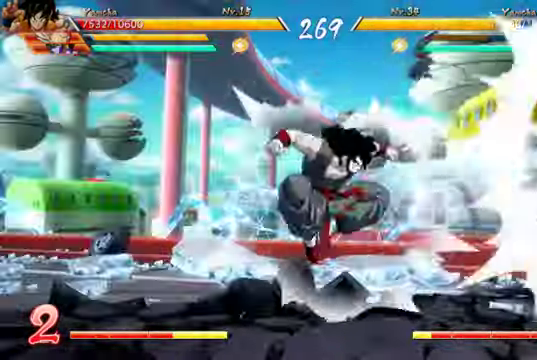
{"dt_ms": 500, "buttons": ["A", "DPAD_LEFT"], "left_stick": "center", "right_stick": "center"}
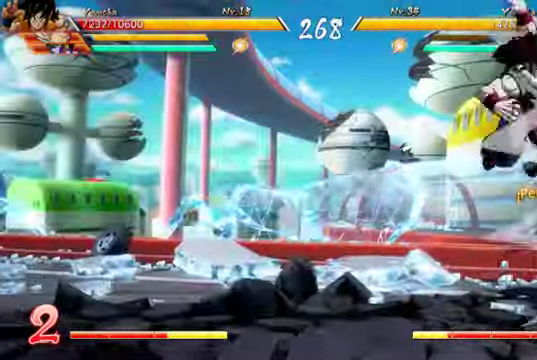
{"dt_ms": 1000, "buttons": ["DPAD_LEFT"], "left_stick": "center", "right_stick": "center"}
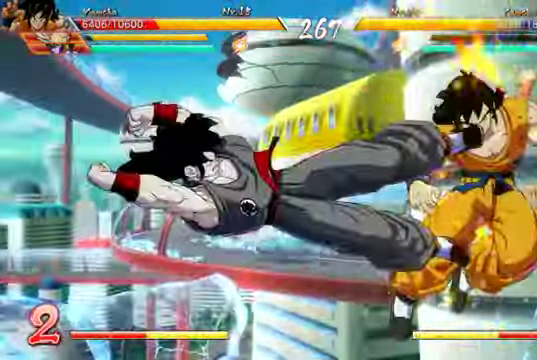
{"dt_ms": 1000, "buttons": ["DPAD_LEFT"], "left_stick": "center", "right_stick": "center"}
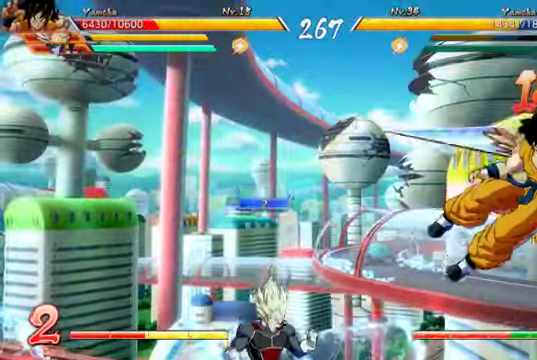
{"dt_ms": 500, "buttons": ["DPAD_LEFT"], "left_stick": "center", "right_stick": "center", "events": [[133, "B", "down"], [233, "B", "up"], [400, "B", "down"], [500, "B", "up"]]}
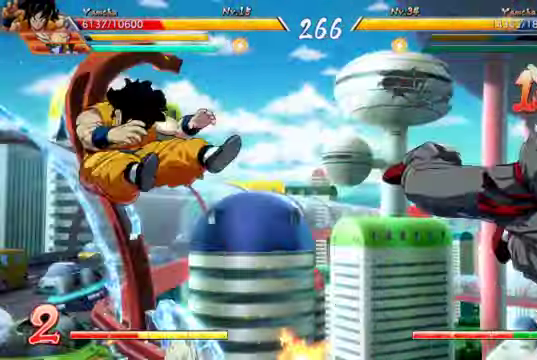
{"dt_ms": 500, "buttons": ["B", "Y", "DPAD_LEFT"], "left_stick": "center", "right_stick": "center"}
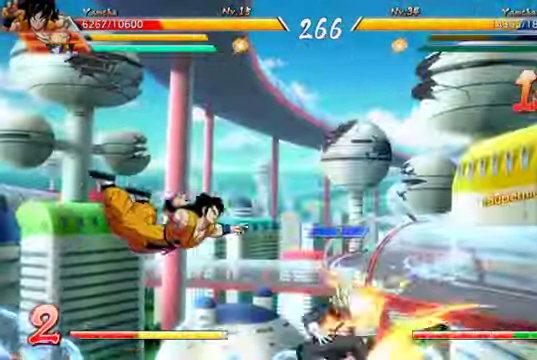
{"dt_ms": 1000, "buttons": ["DPAD_RIGHT"], "left_stick": "center", "right_stick": "center"}